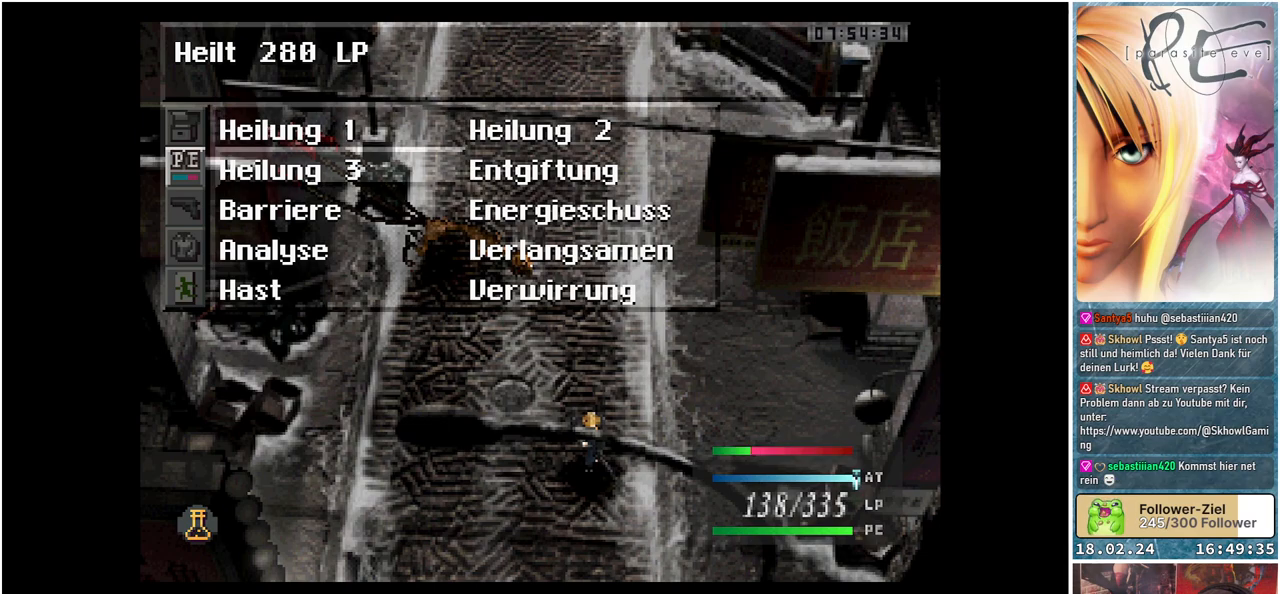
Gameplay with a controller (Xbox layout); each line is a JSON object with the inputs held at the frame after it. "events" lists button and stick changes between this image and that frame as [ms after this image, input, new state], when the widget could be followed in between. Not read: left_stick right_stick.
{"buttons": [], "events": []}
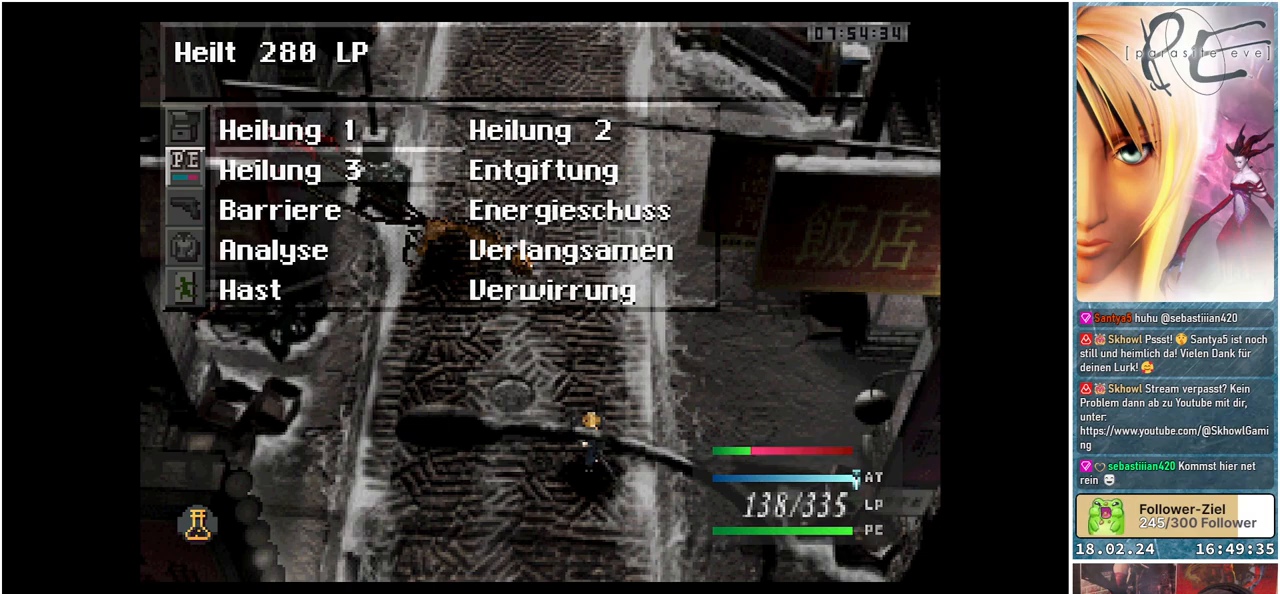
{"buttons": ["DPAD_LEFT"], "events": [[150, "DPAD_RIGHT", "down"], [300, "DPAD_RIGHT", "up"], [500, "DPAD_LEFT", "down"]]}
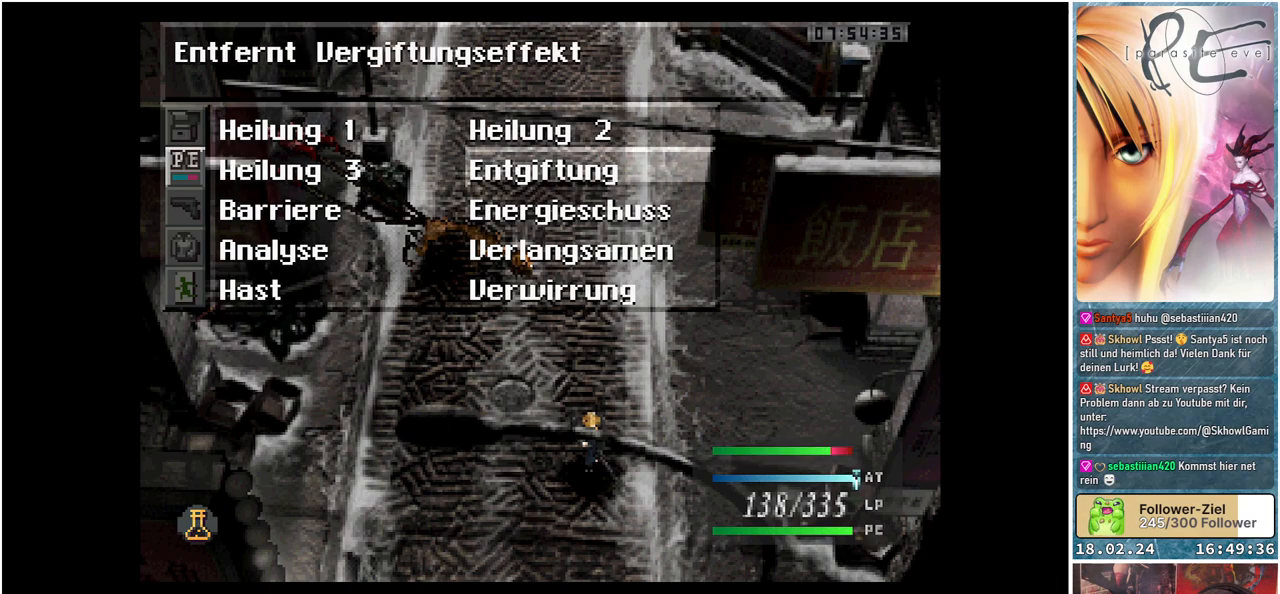
{"buttons": [], "events": [[133, "DPAD_LEFT", "up"]]}
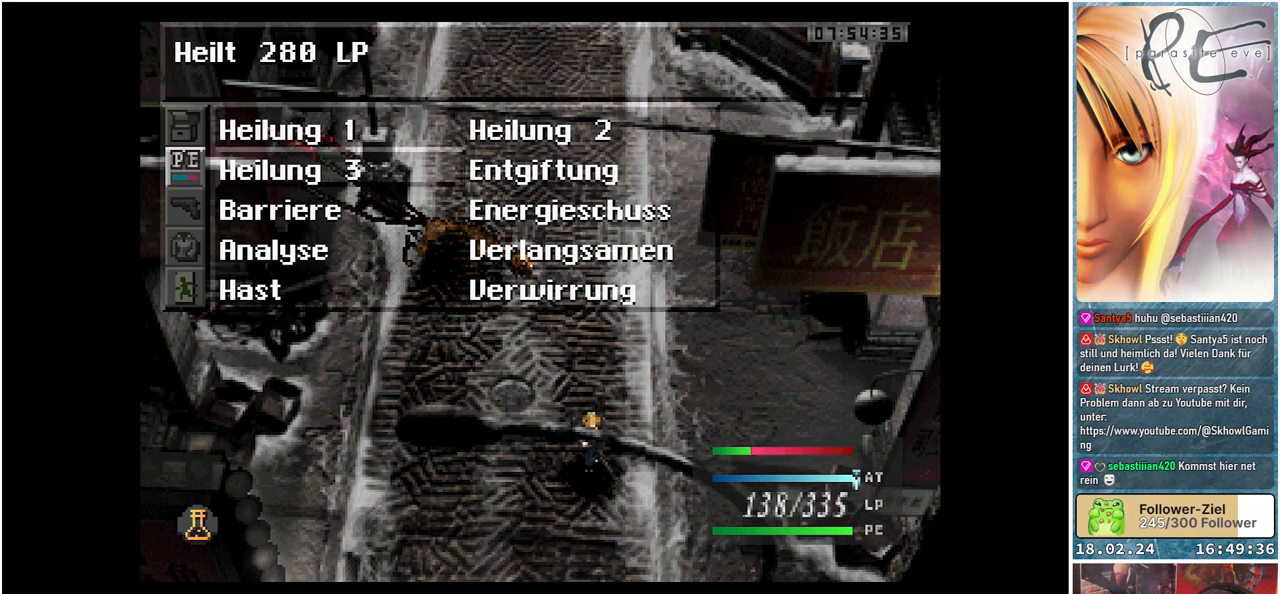
{"buttons": ["B"], "events": [[450, "B", "down"]]}
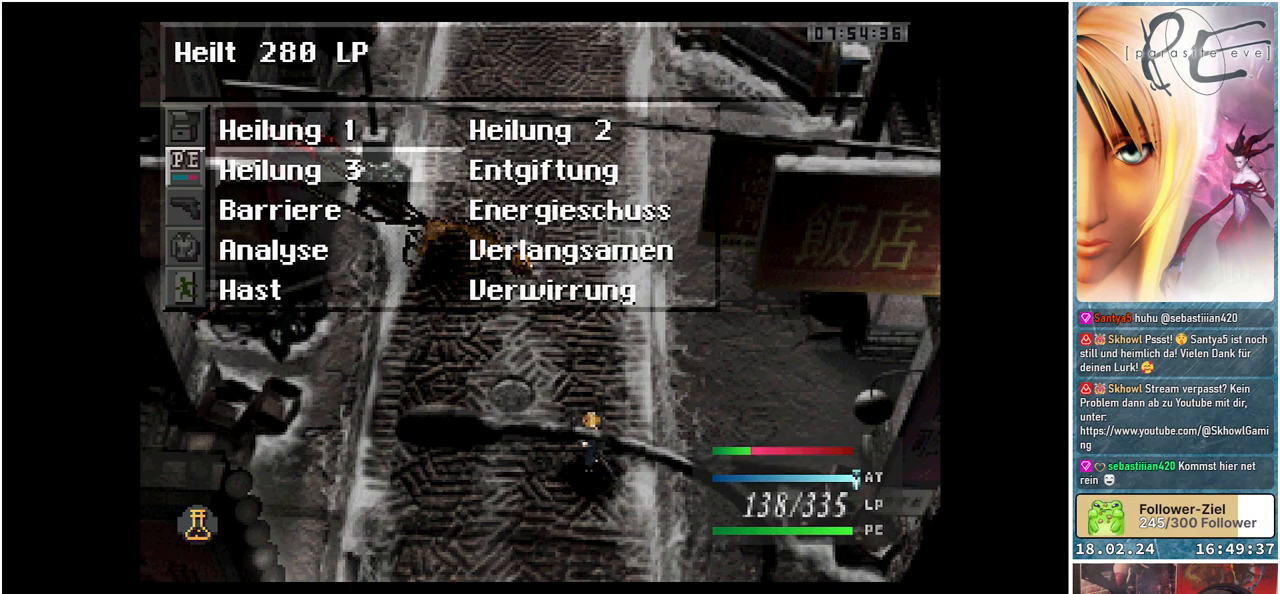
{"buttons": [], "events": [[117, "B", "up"]]}
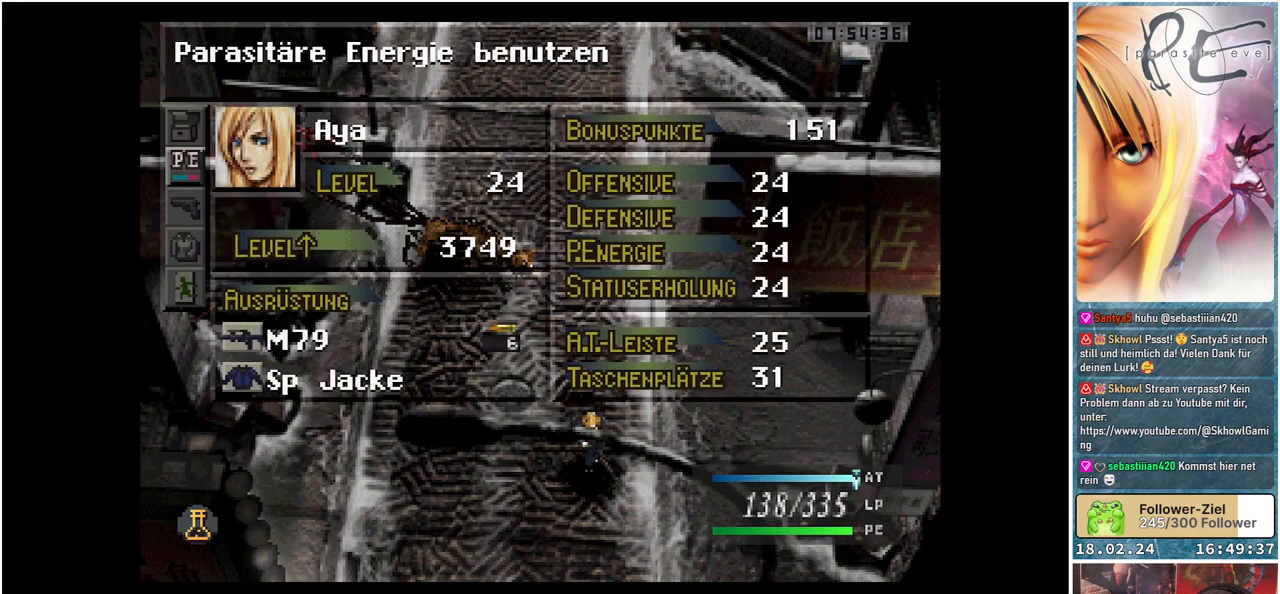
{"buttons": [], "events": [[50, "B", "down"], [183, "B", "up"]]}
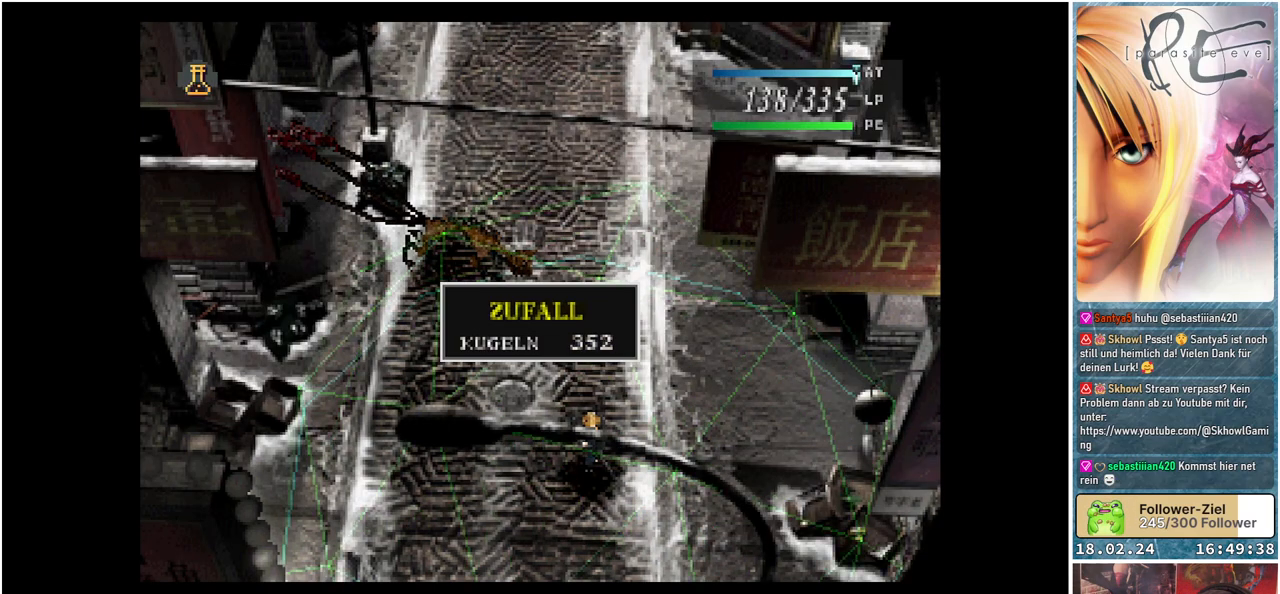
{"buttons": [], "events": []}
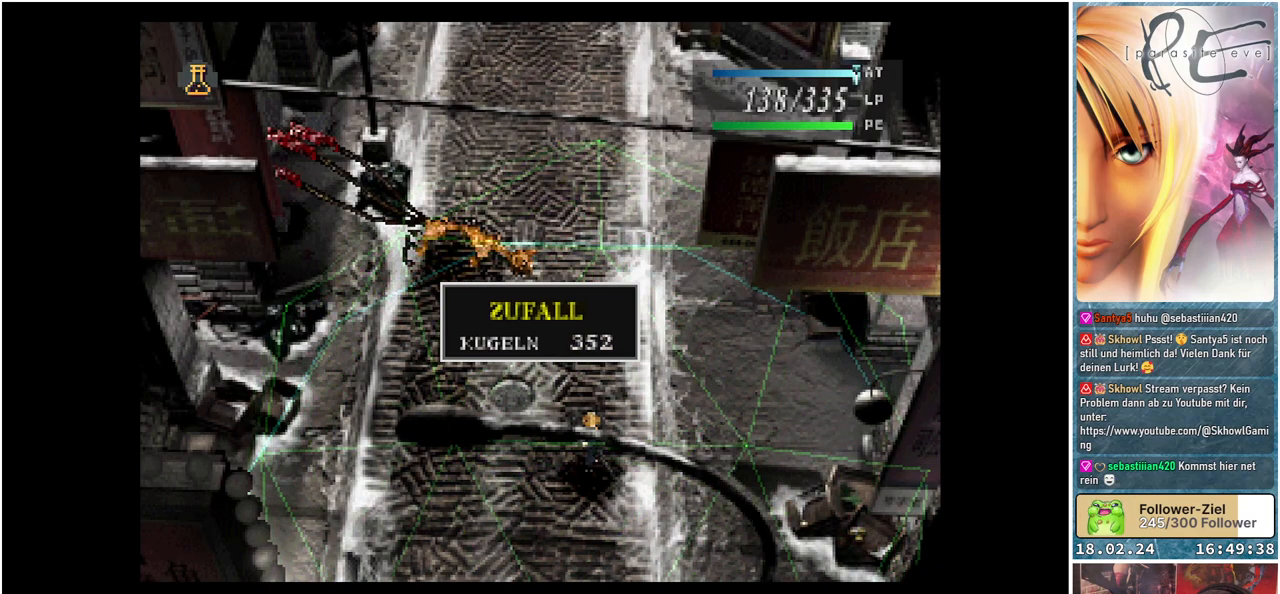
{"buttons": [], "events": []}
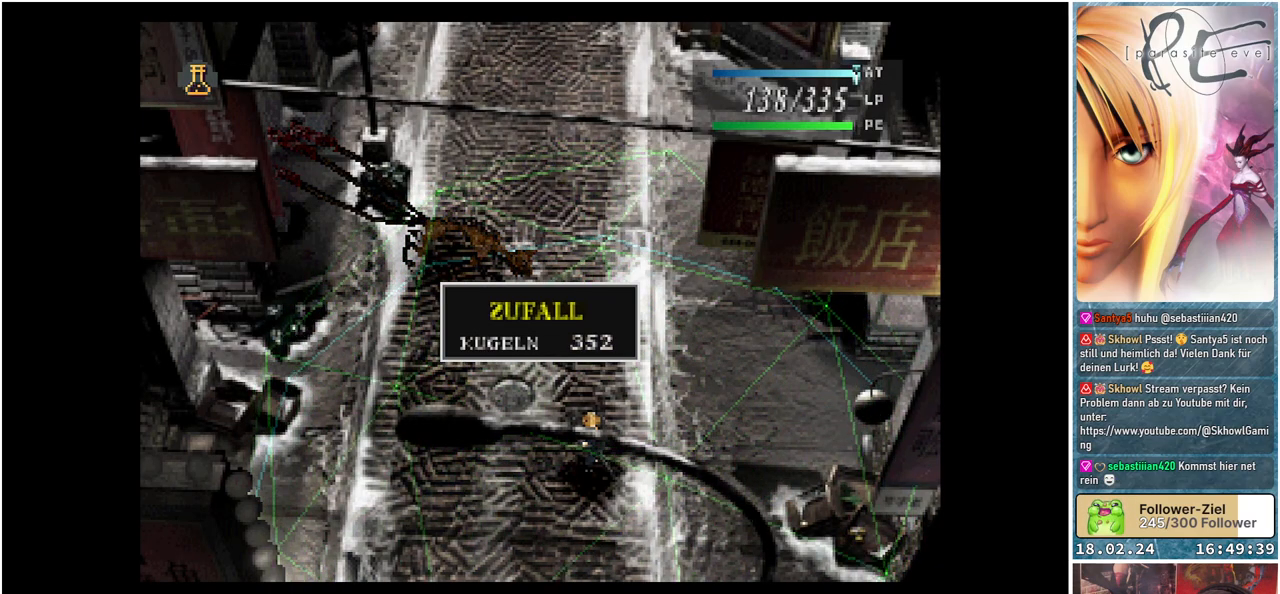
{"buttons": [], "events": [[133, "A", "down"], [250, "A", "up"]]}
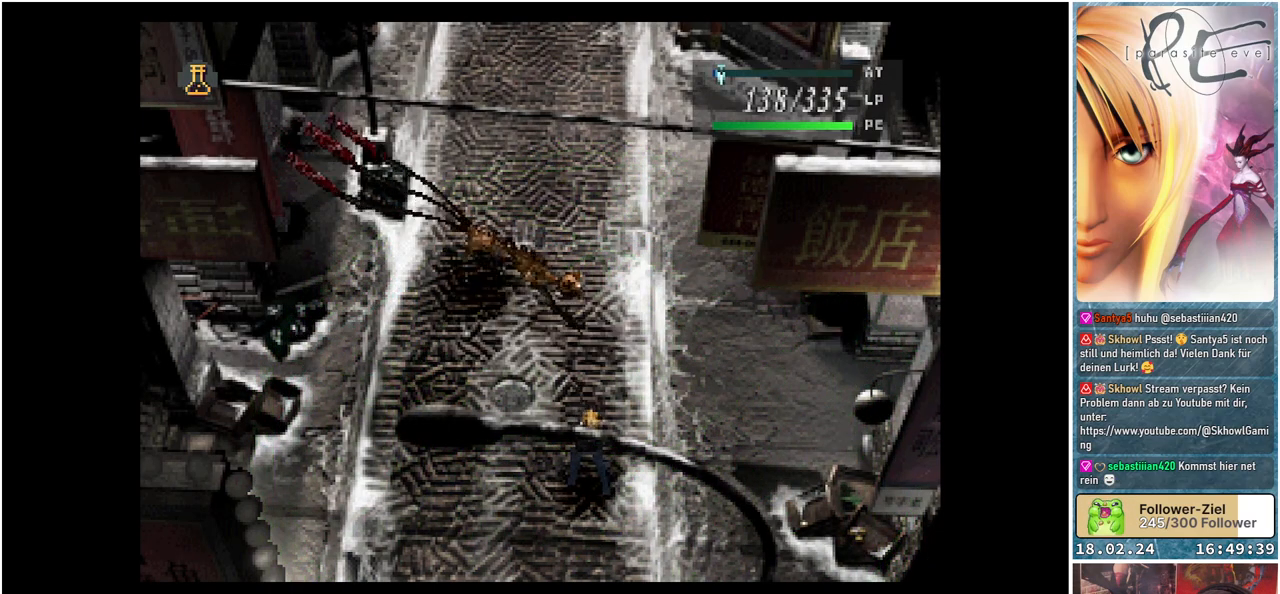
{"buttons": [], "events": []}
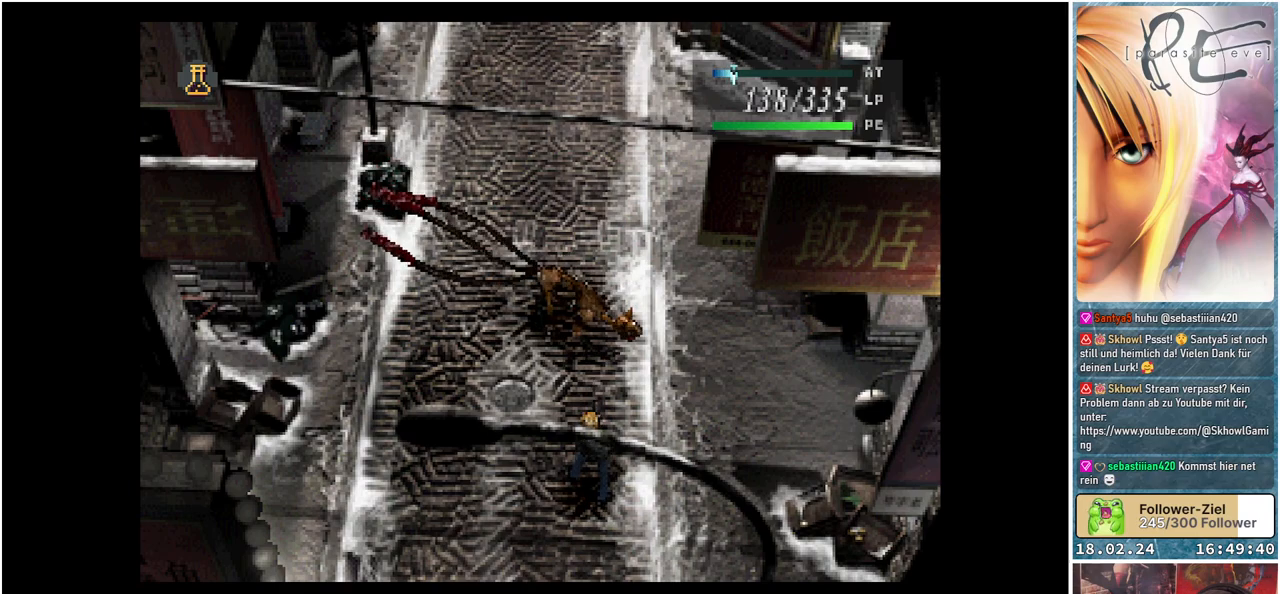
{"buttons": [], "events": []}
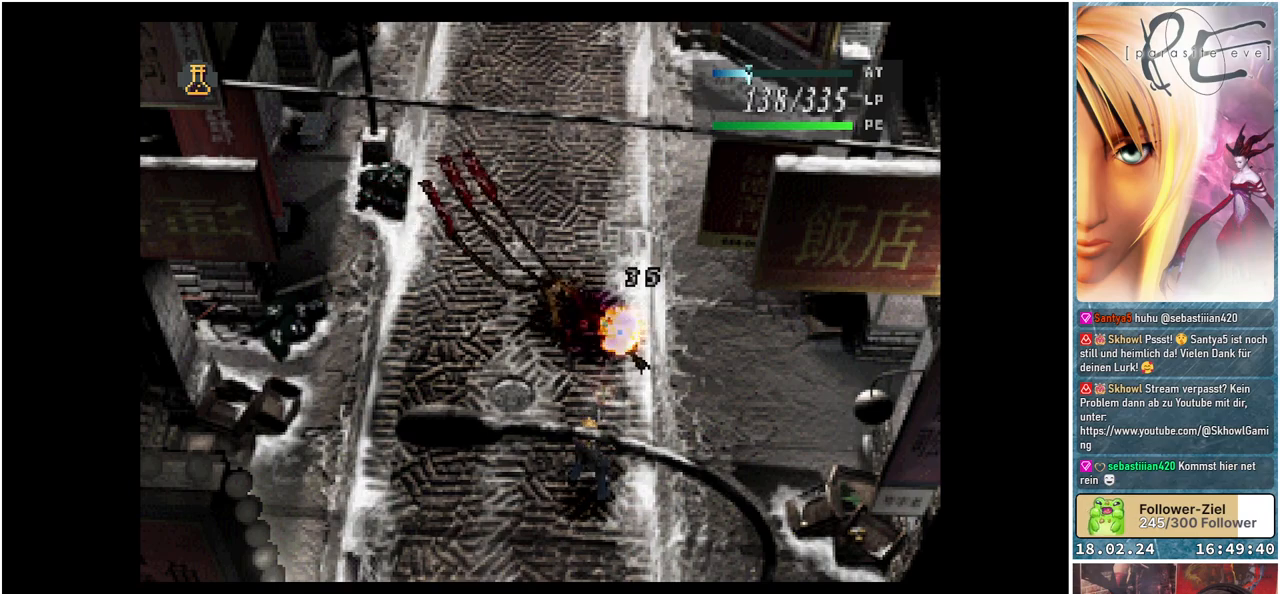
{"buttons": [], "events": []}
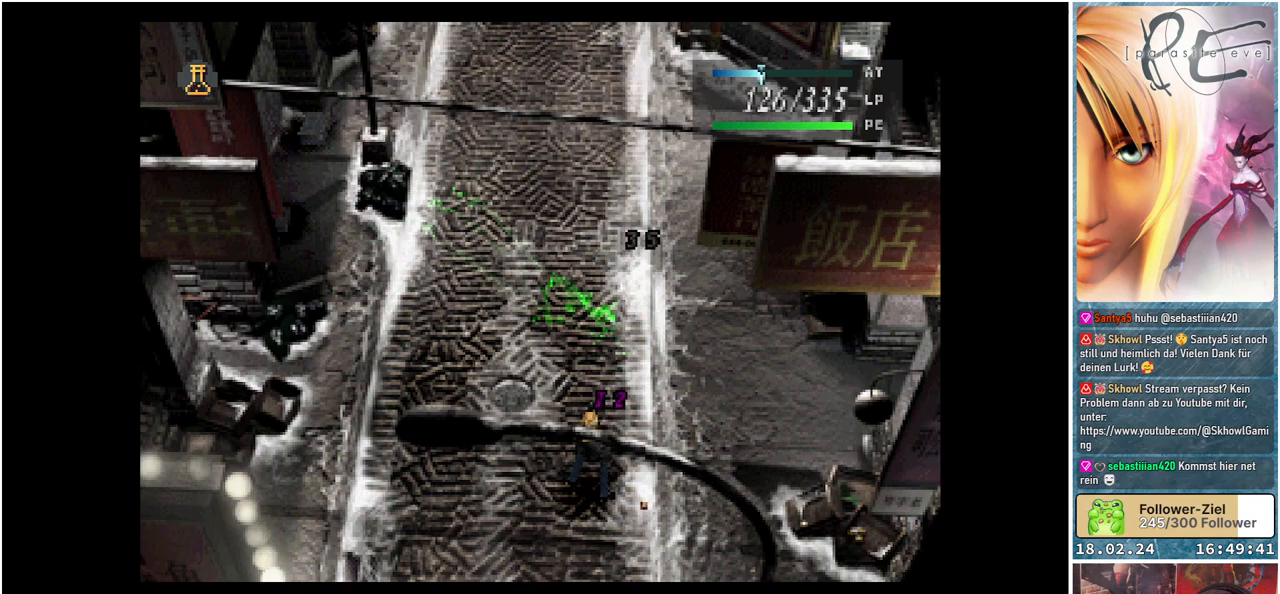
{"buttons": [], "events": []}
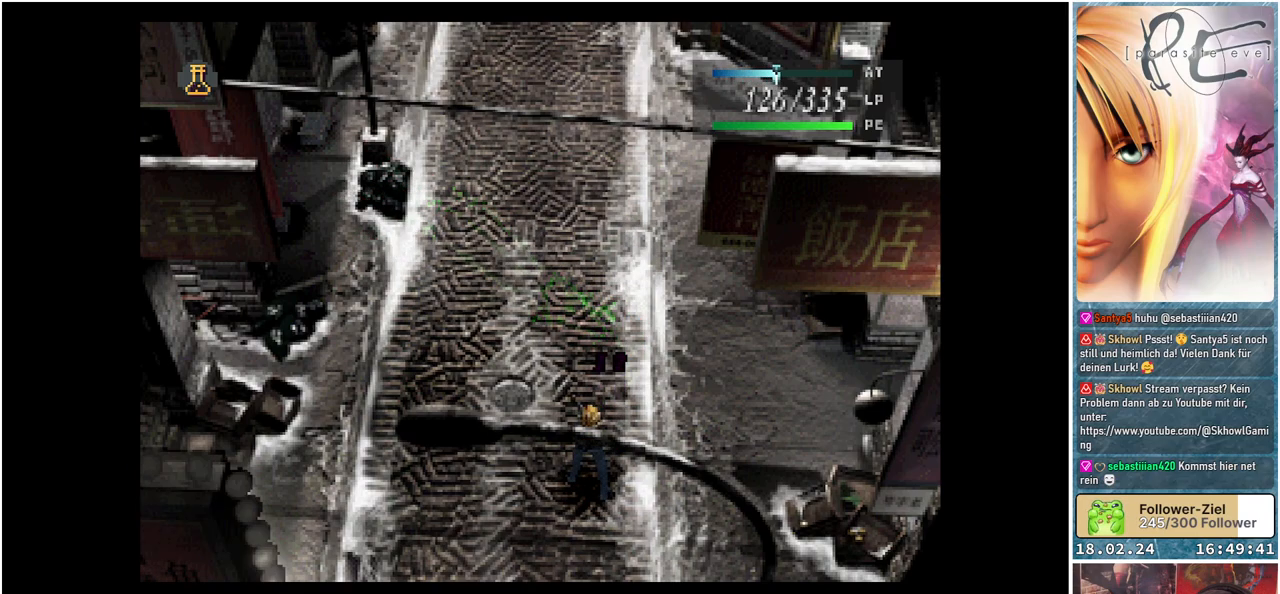
{"buttons": [], "events": []}
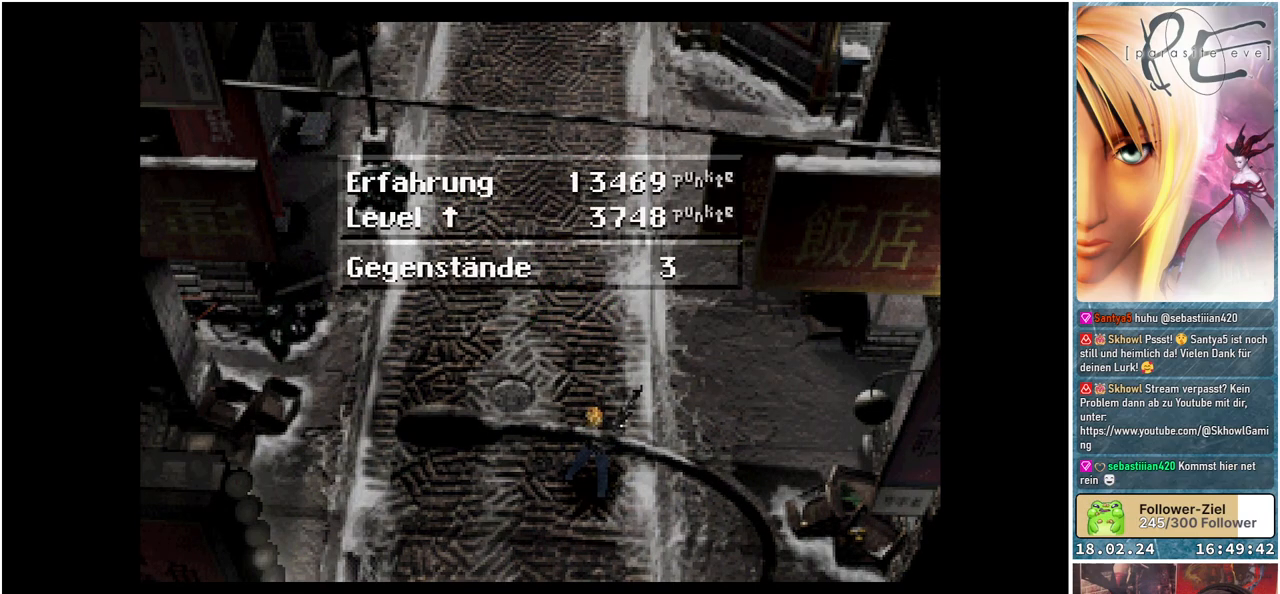
{"buttons": [], "events": []}
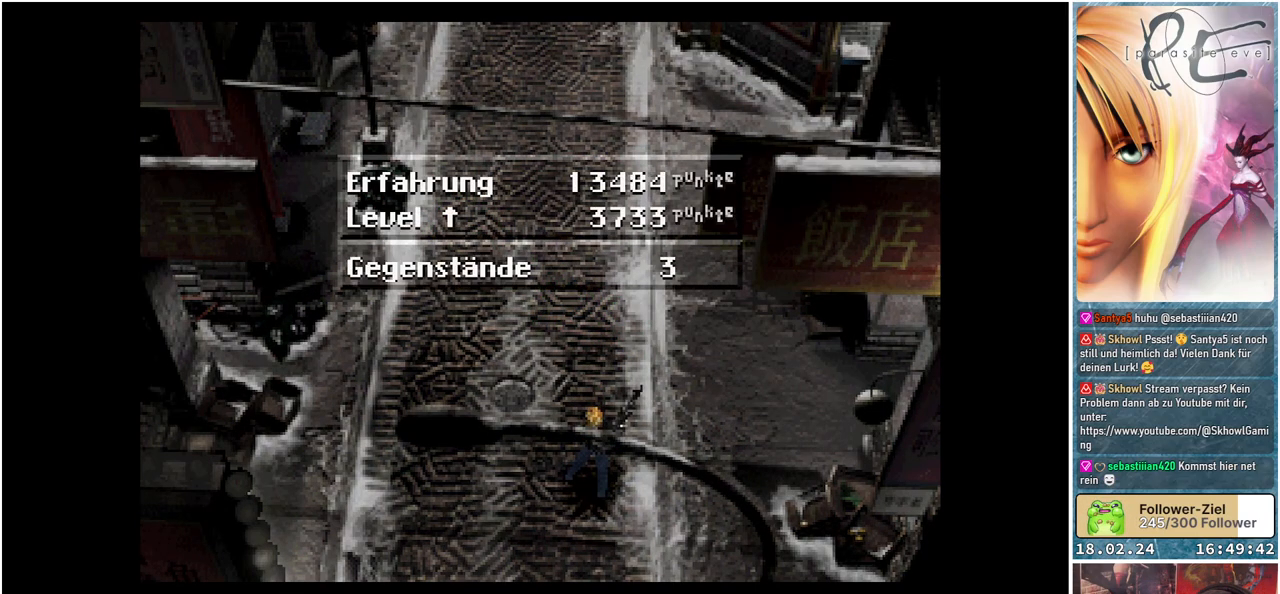
{"buttons": [], "events": [[167, "A", "down"], [283, "A", "up"]]}
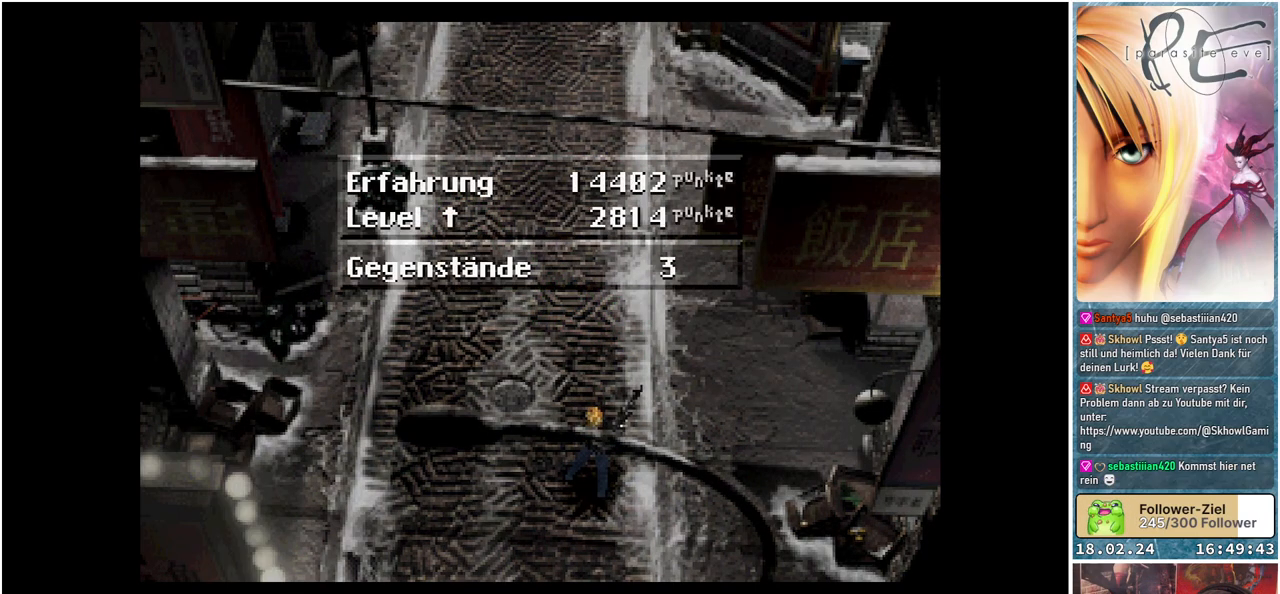
{"buttons": [], "events": []}
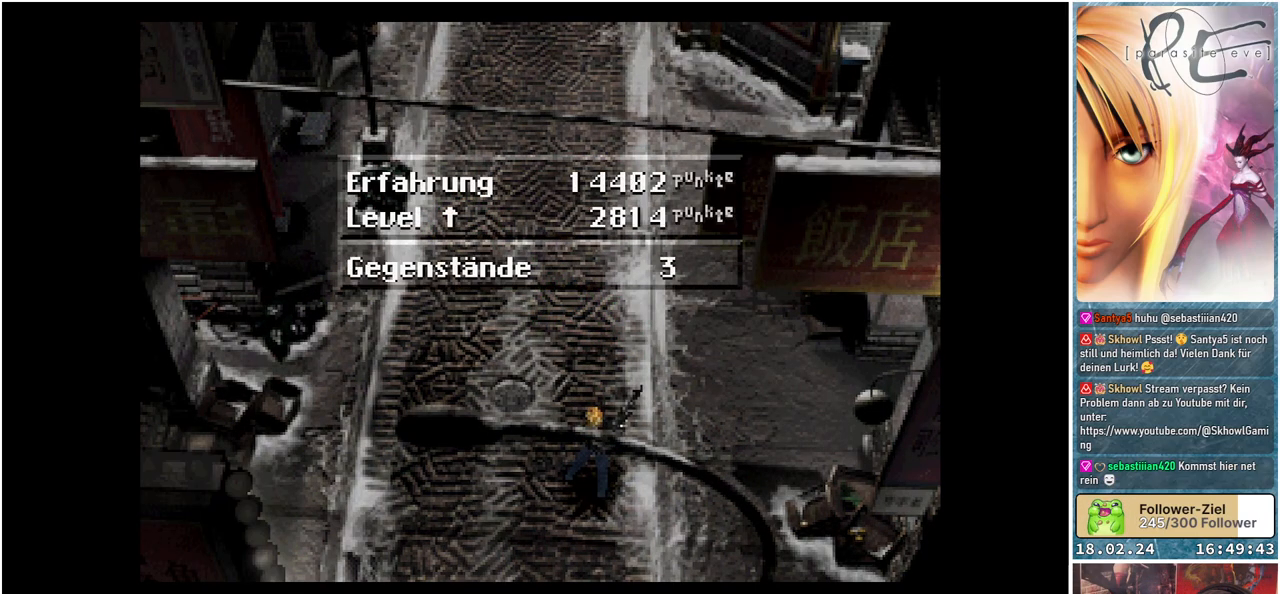
{"buttons": [], "events": [[50, "A", "down"], [167, "A", "up"]]}
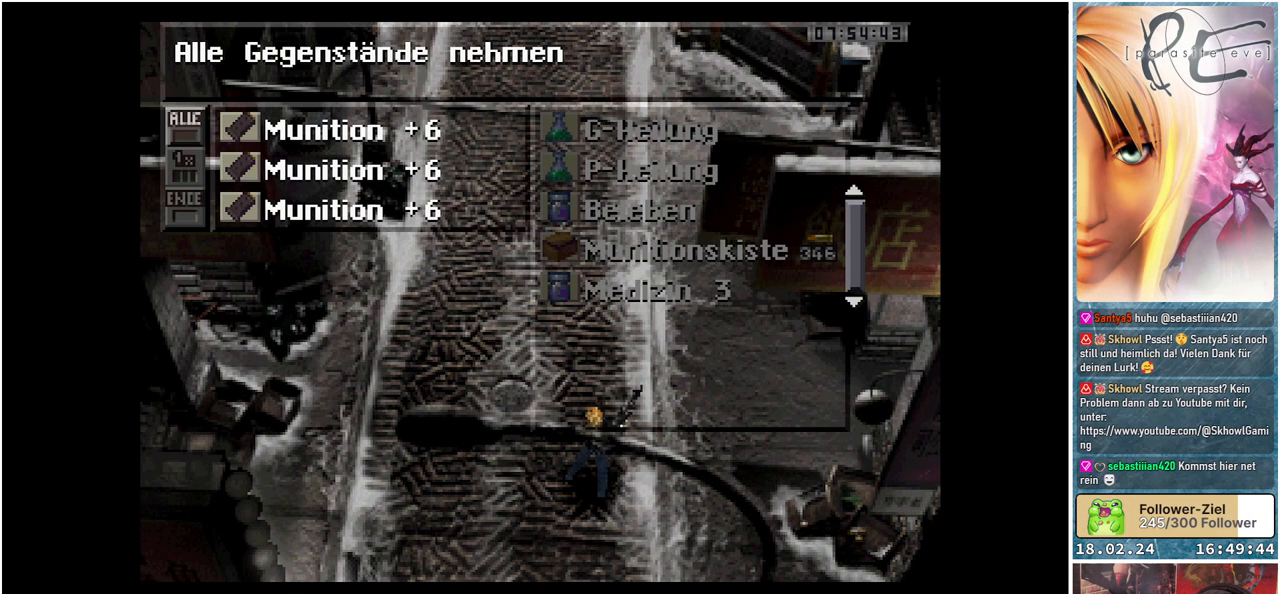
{"buttons": ["A"], "events": [[433, "A", "down"]]}
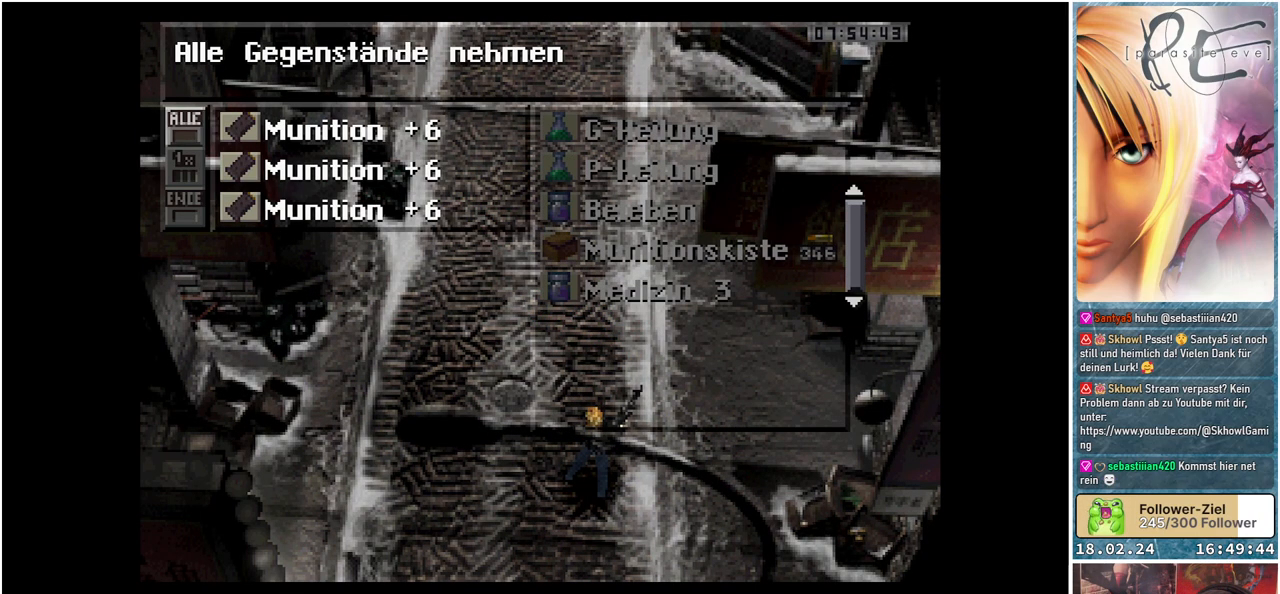
{"buttons": [], "events": [[67, "A", "up"], [350, "A", "down"], [467, "A", "up"]]}
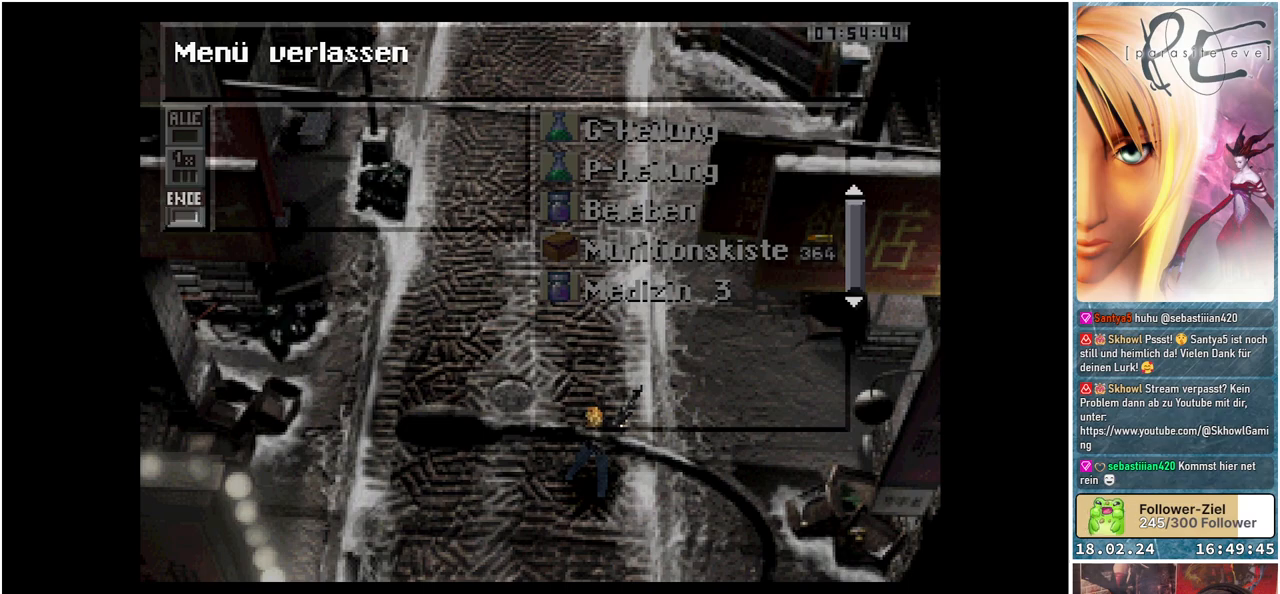
{"buttons": [], "events": []}
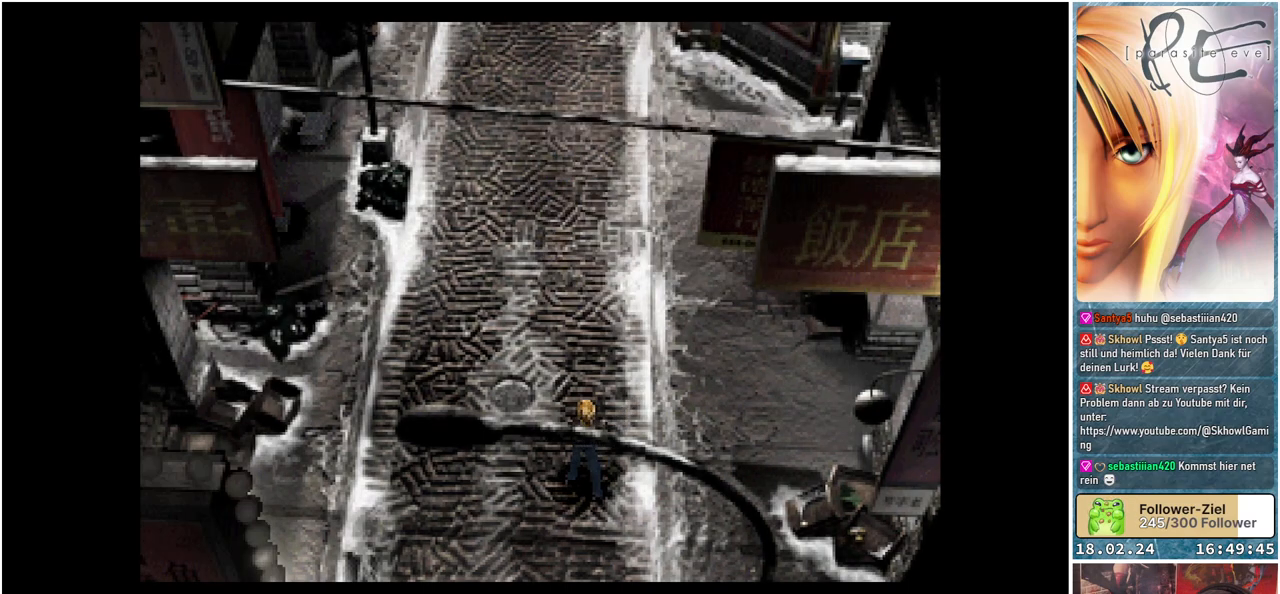
{"buttons": [], "events": []}
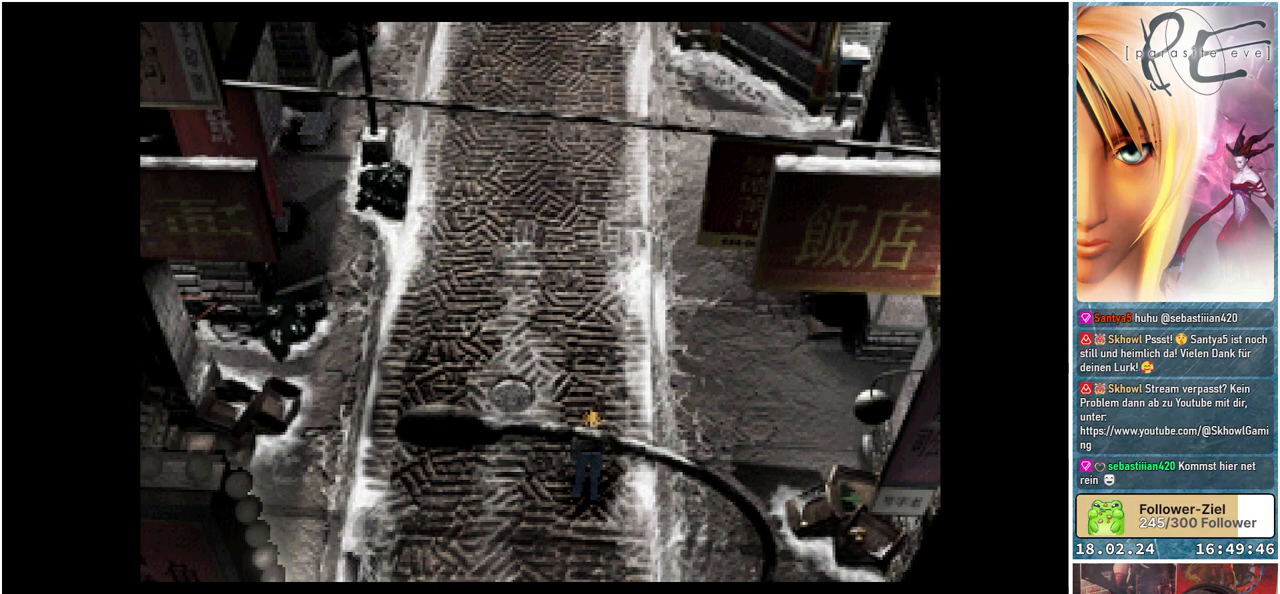
{"buttons": [], "events": []}
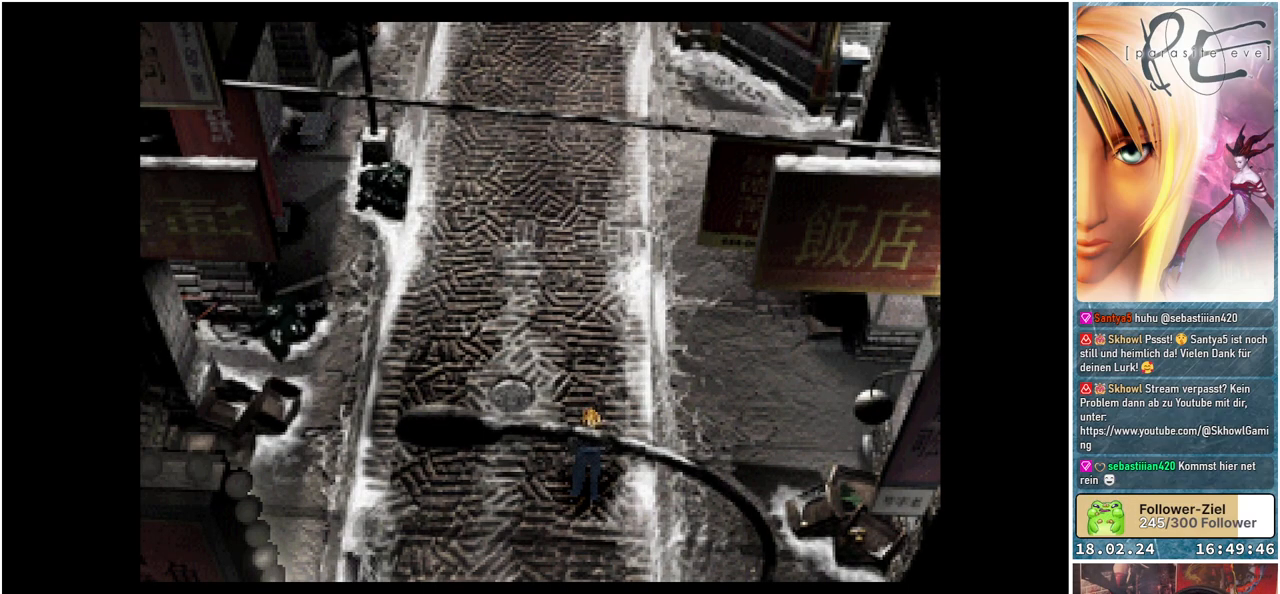
{"buttons": [], "events": []}
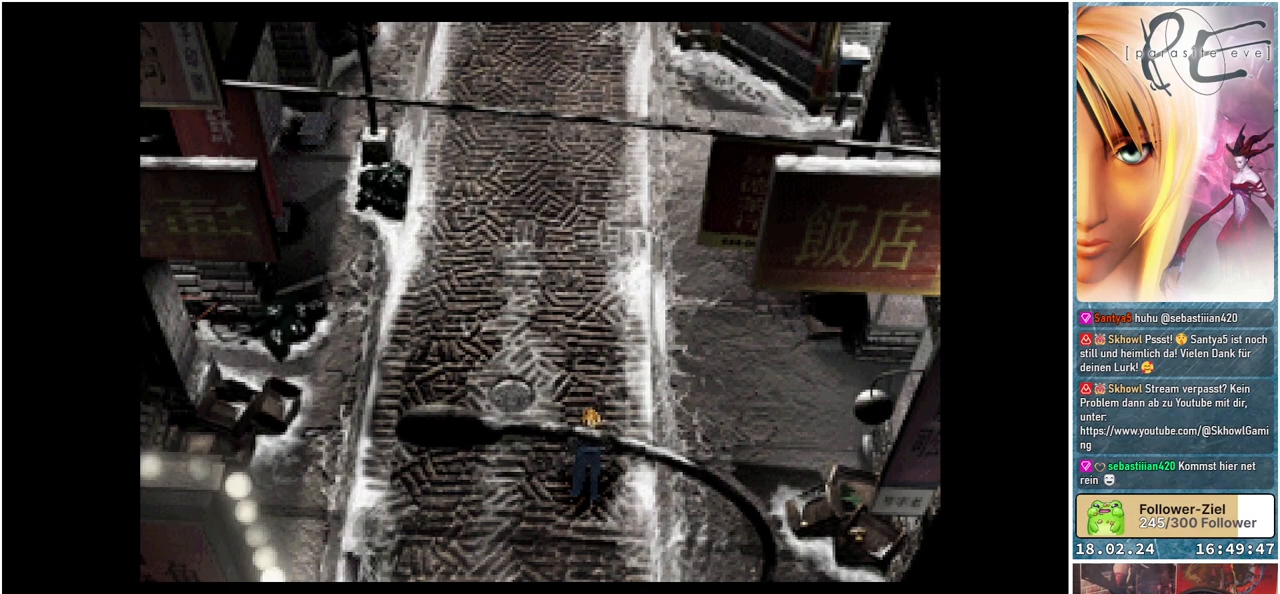
{"buttons": [], "events": []}
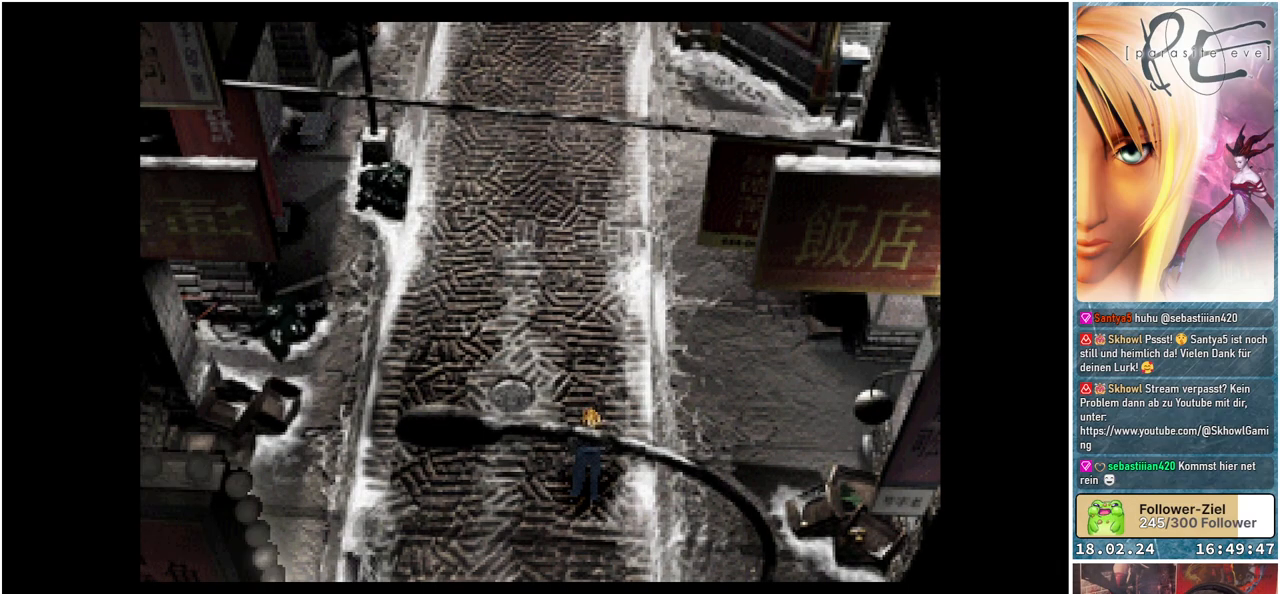
{"buttons": [], "events": [[317, "Y", "down"], [450, "Y", "up"]]}
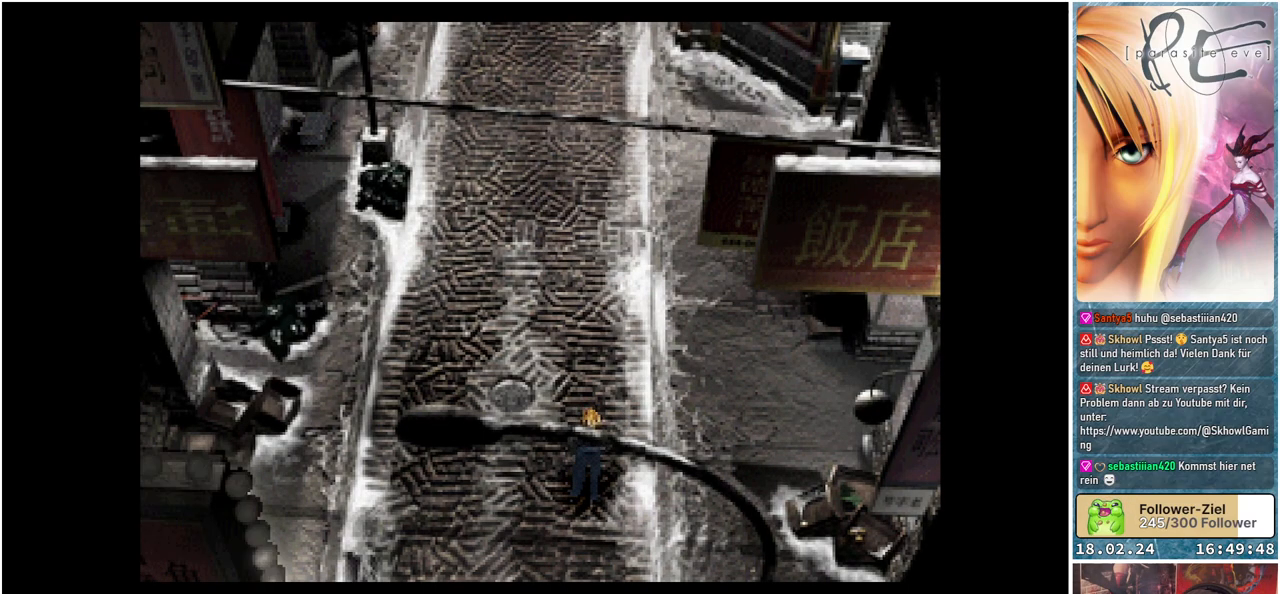
{"buttons": [], "events": [[333, "Y", "down"], [467, "Y", "up"]]}
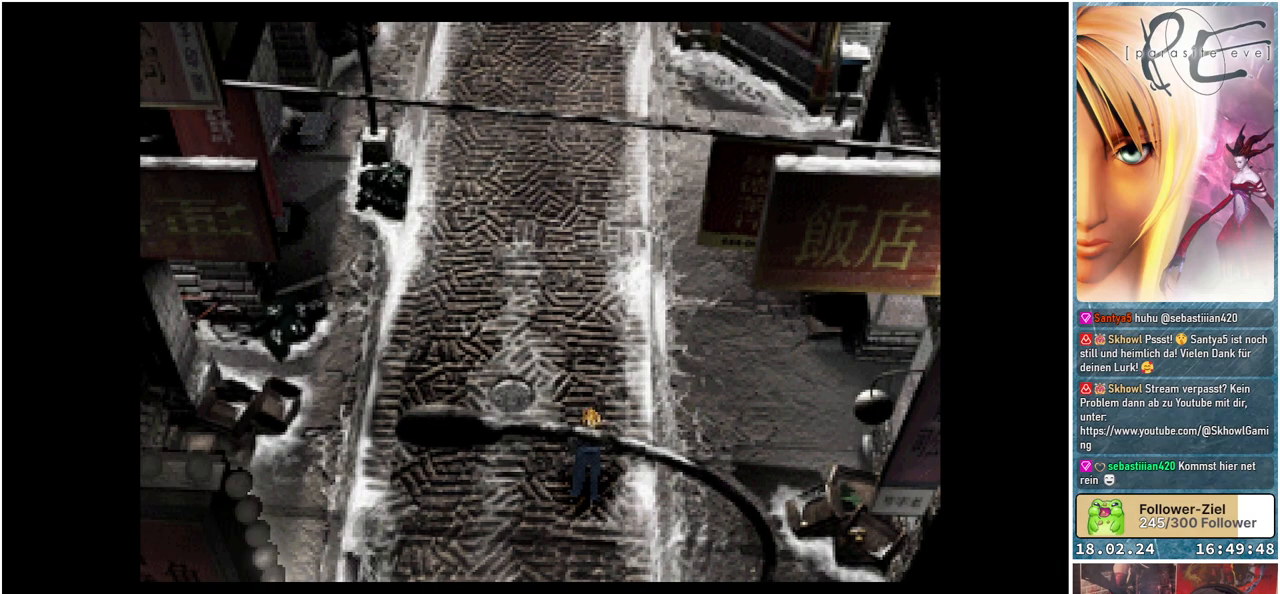
{"buttons": [], "events": [[217, "Y", "down"], [350, "Y", "up"]]}
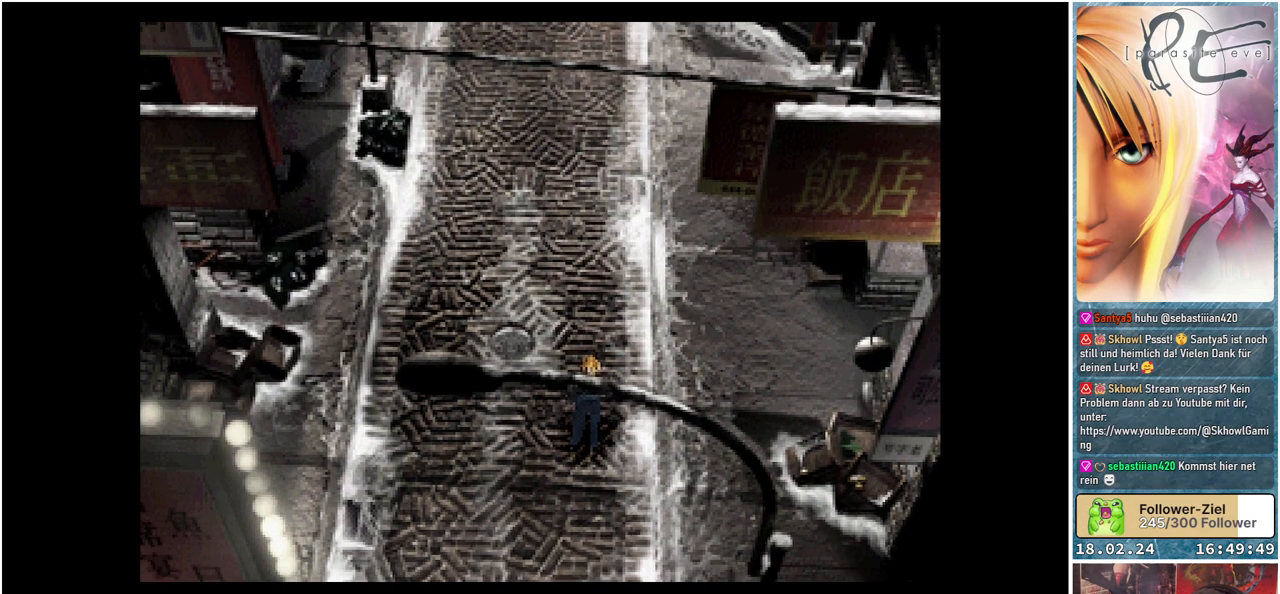
{"buttons": [], "events": [[100, "Y", "down"], [217, "Y", "up"]]}